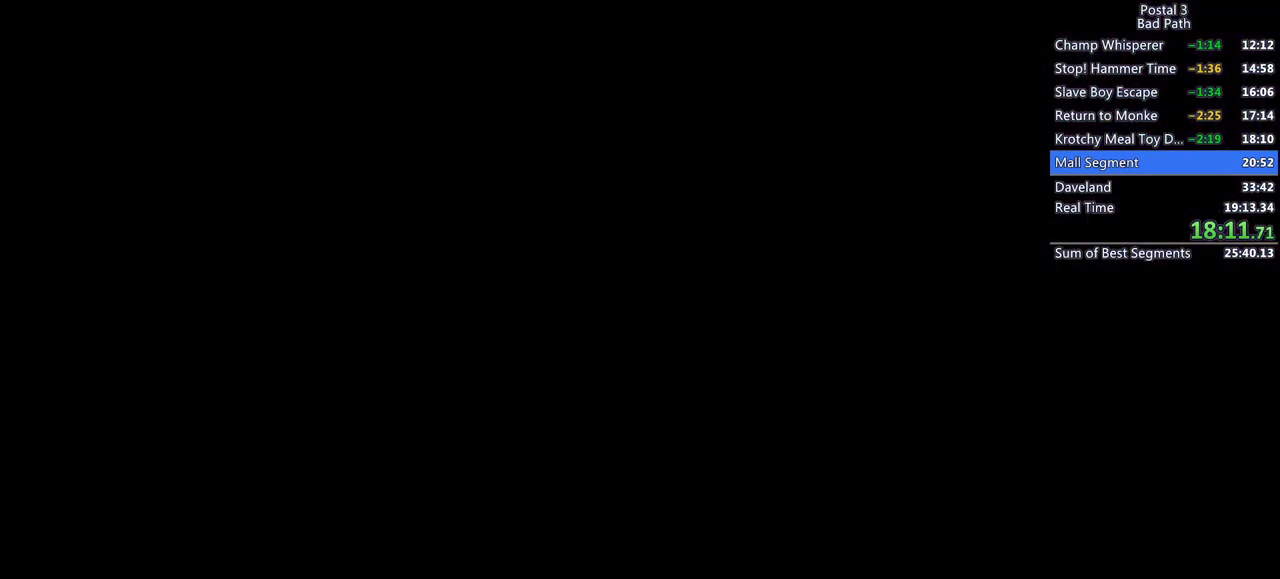
Gameplay with keyboard and mouse; each line is a JSON object with the keys and mouse buttons held at the frame after it. "events" lists presses ("down") and releases ("up") of "1", "2", "3", "a", "alt", "c", "ctrl", "d", "e", "f", "q", "ql", "qs", "r", "s", "shift", "space", "tab", "v", "w", "x", "z", "mouse_left", "mouse_wheel", "mouse_right", "mouse_mb4" and "mouse_mb5" between this image and that frame as [ms after this image, input, new state], when the widget could be followed in between. "mouse_left", "mouse_wheel", "mouse_right", "mouse_mb4", "mouse_mb5" = the "left", "wheel", "right", "mb4", "mb5" buttons of the "mouse" list. No other keys are recorded. "wheel" means that the mouse wheel is clicked or scrolled. Mouse movement is not recorded. Key names are as the overlay labels them; some are game actions (e.g. jump) rather than physical keys.
{"keys": [], "mouse": [], "events": [[150, "3", "down"], [283, "3", "up"]]}
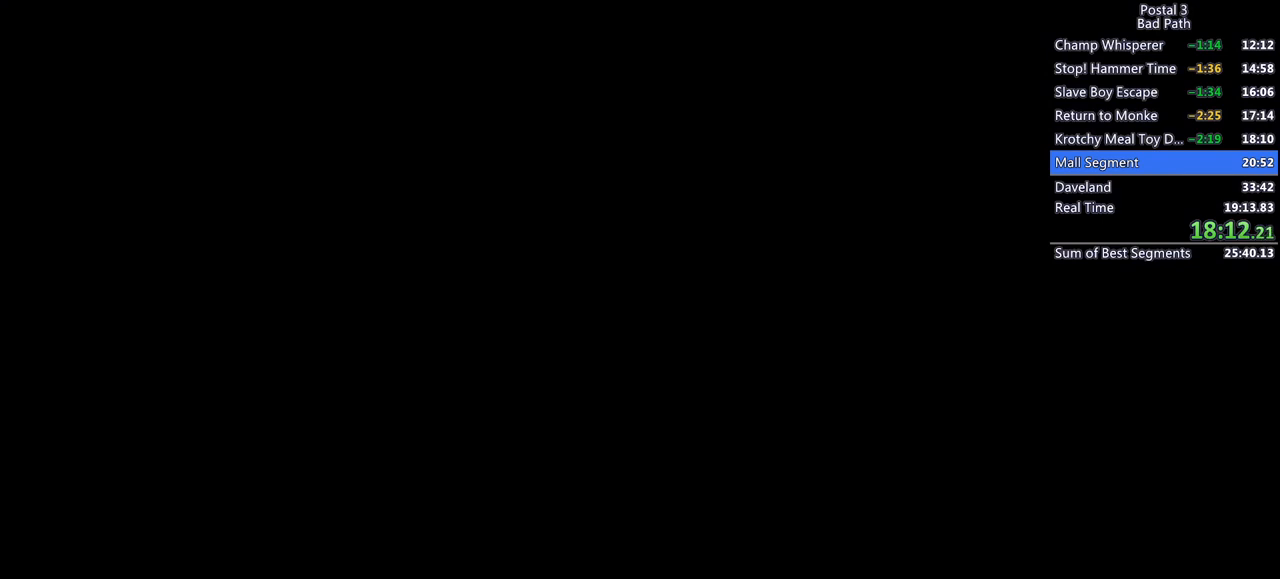
{"keys": ["q", "qs", "w"], "mouse": [], "events": [[117, "d", "down"], [300, "w", "down"], [450, "d", "up"], [450, "q", "down"], [450, "qs", "down"]]}
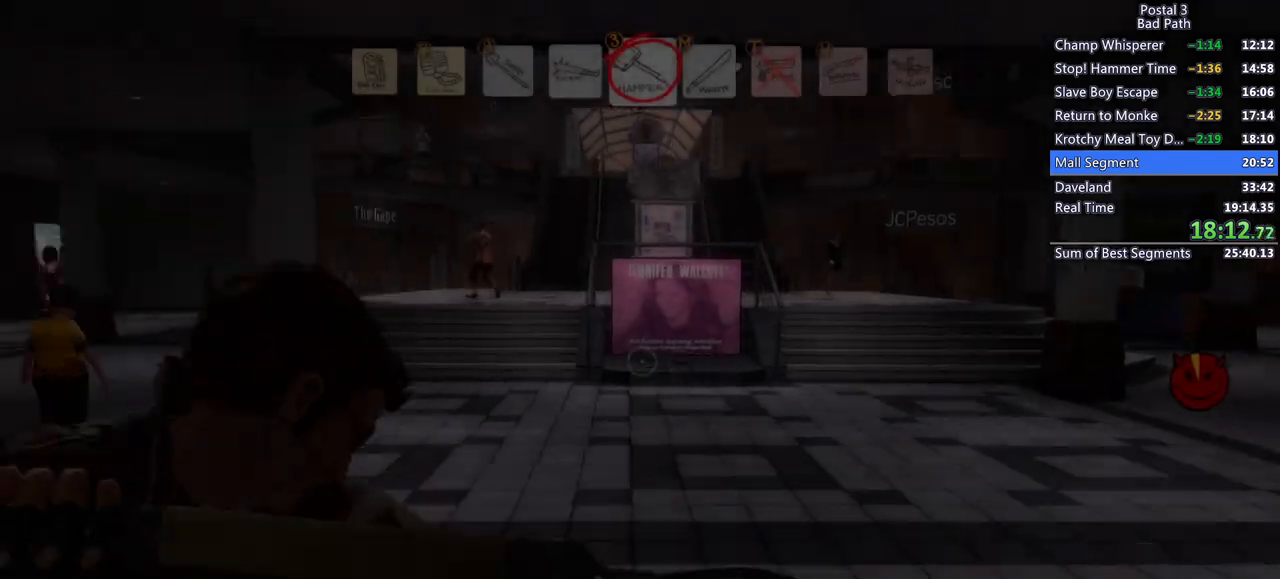
{"keys": ["w"], "mouse": ["right"], "events": [[83, "q", "up"], [83, "qs", "up"], [317, "a", "down"], [467, "a", "up"], [500, "mouse_right", "down"]]}
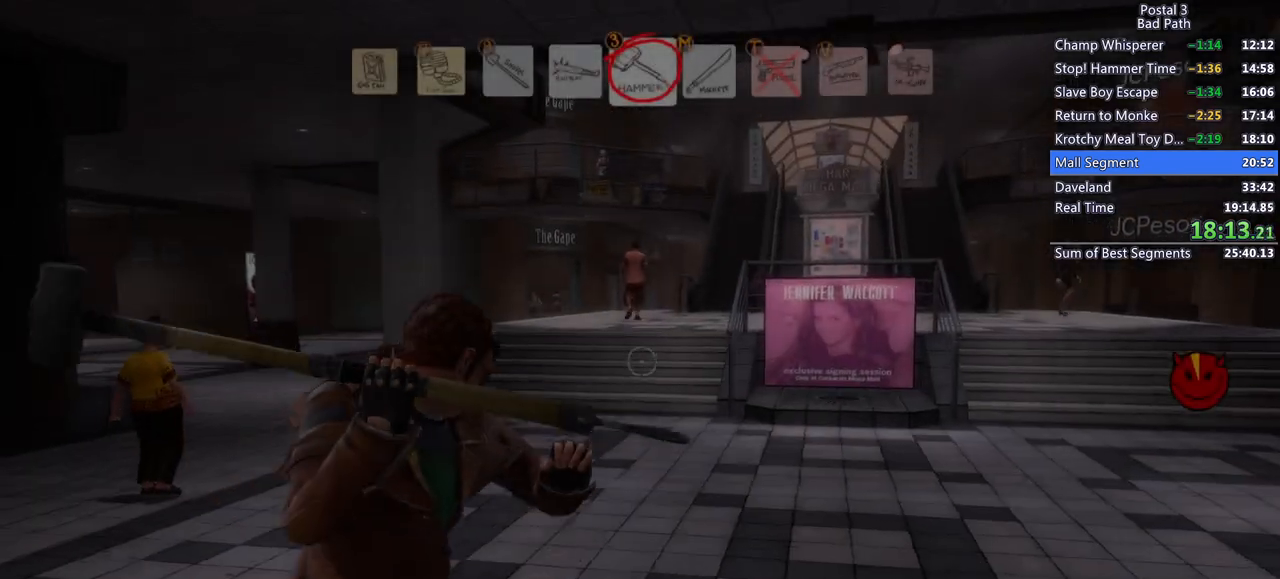
{"keys": ["w"], "mouse": ["right"], "events": []}
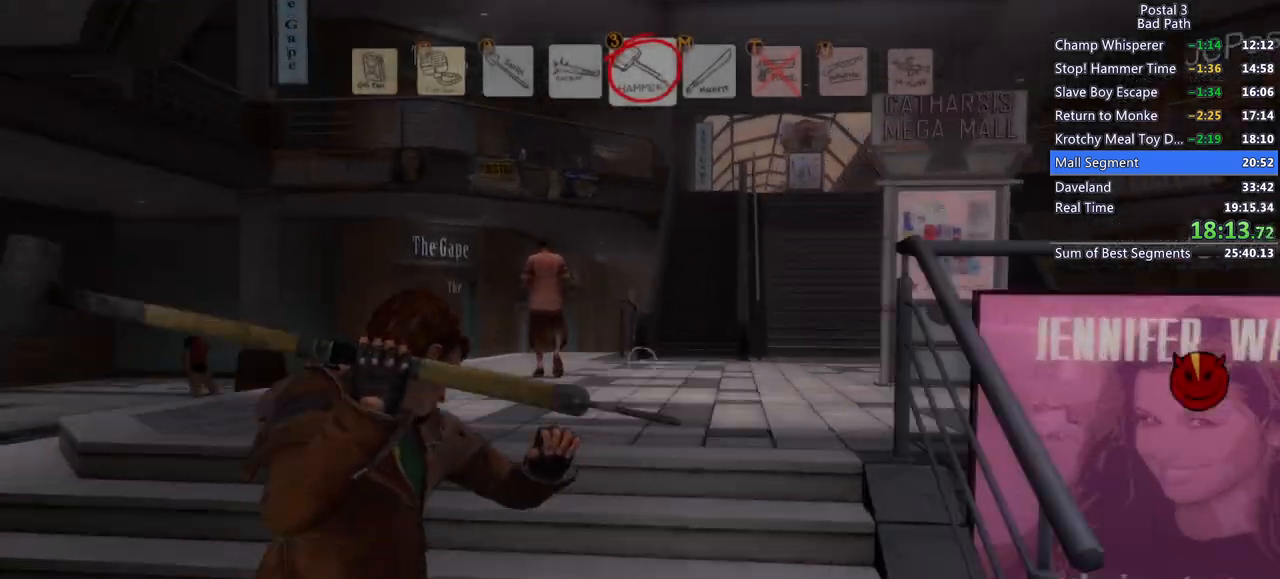
{"keys": ["a", "w"], "mouse": [], "events": [[300, "a", "down"], [300, "mouse_right", "up"]]}
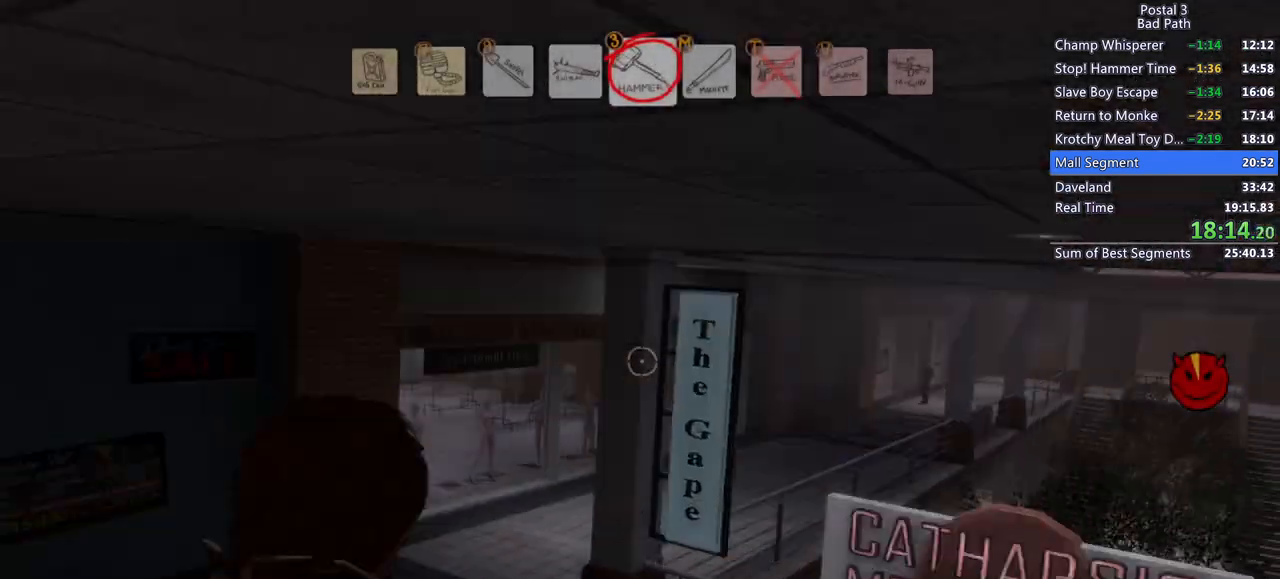
{"keys": ["a"], "mouse": [], "events": [[417, "w", "up"]]}
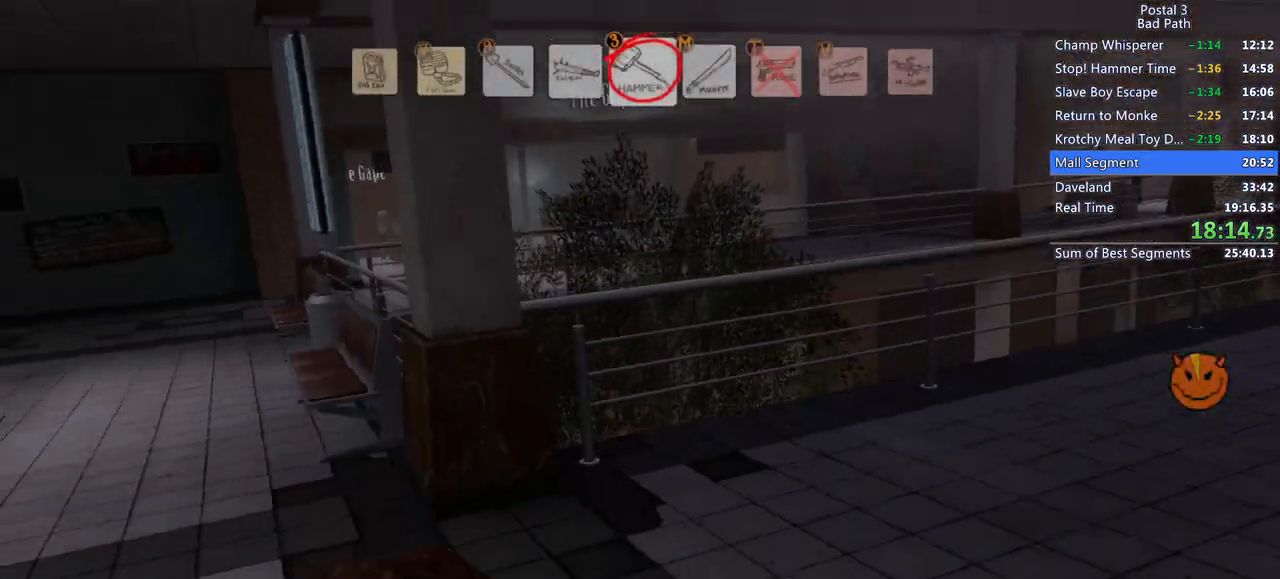
{"keys": ["w"], "mouse": ["right"], "events": [[100, "w", "down"], [200, "a", "up"], [333, "mouse_right", "down"]]}
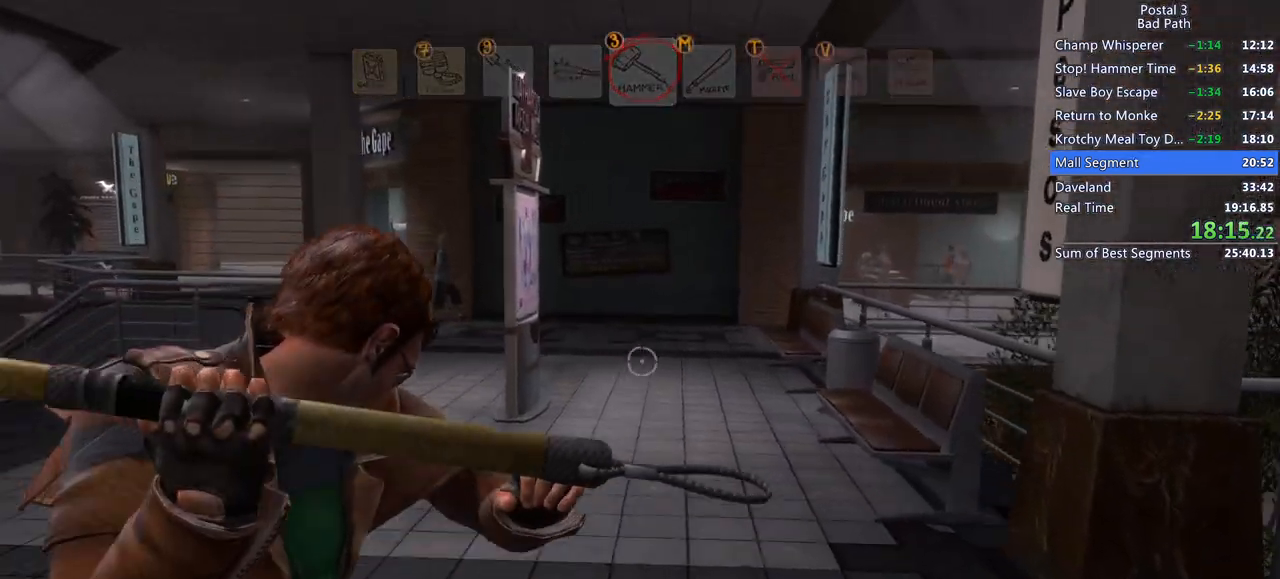
{"keys": ["a", "w"], "mouse": [], "events": [[67, "d", "down"], [350, "a", "down"], [350, "d", "up"], [450, "mouse_right", "up"]]}
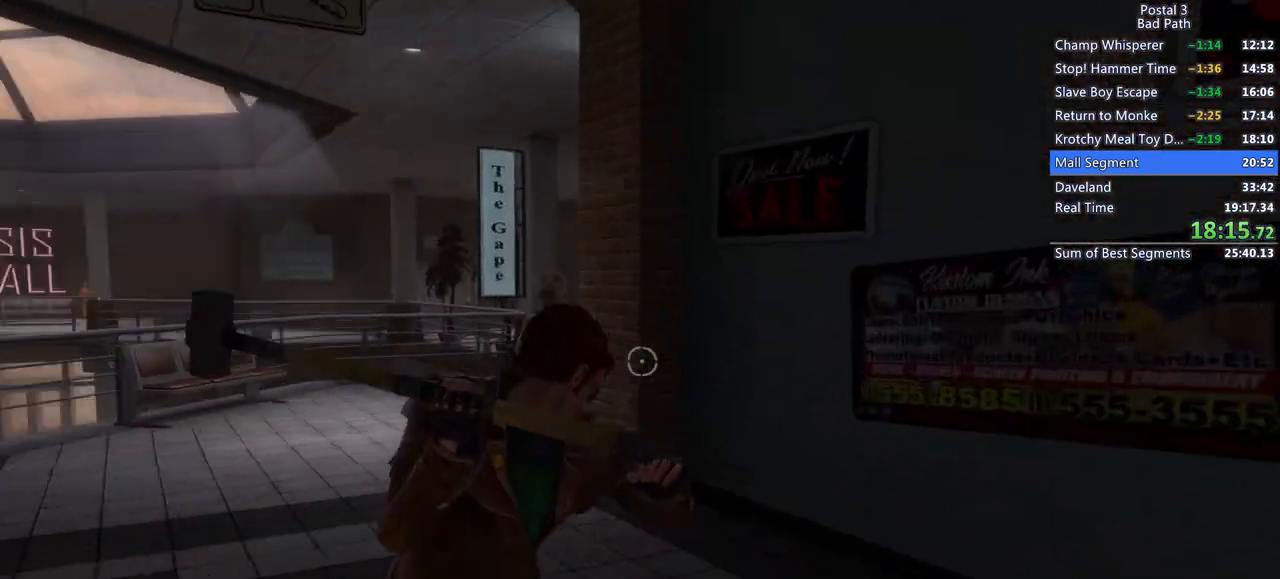
{"keys": ["a"], "mouse": [], "events": [[33, "w", "up"], [83, "w", "down"], [417, "w", "up"]]}
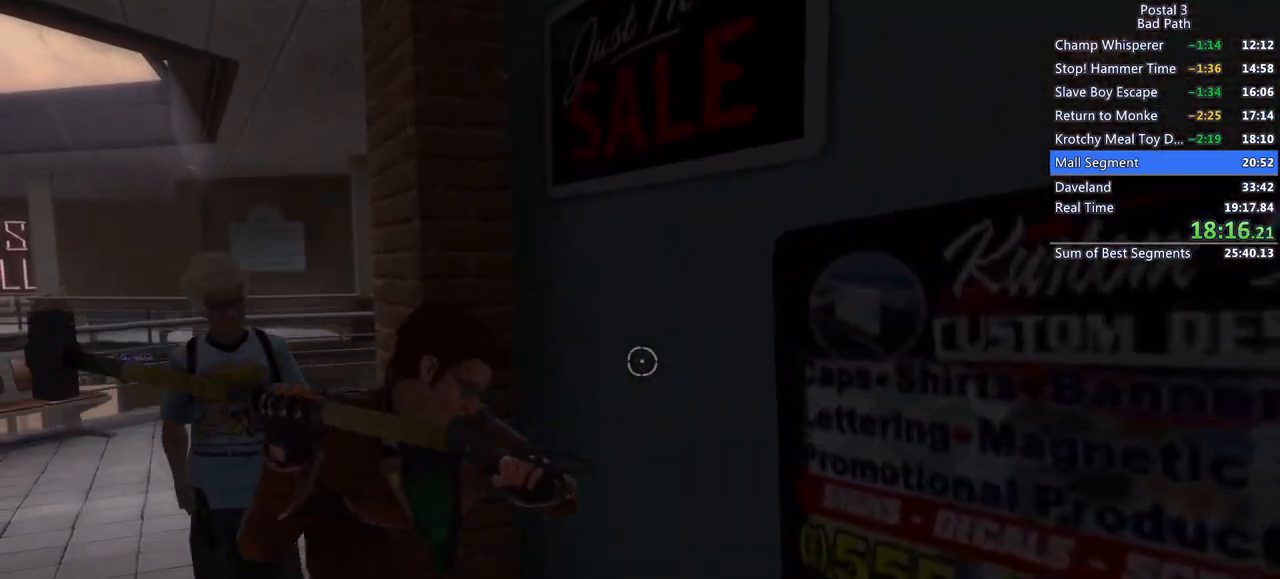
{"keys": ["a", "w"], "mouse": [], "events": [[383, "w", "down"]]}
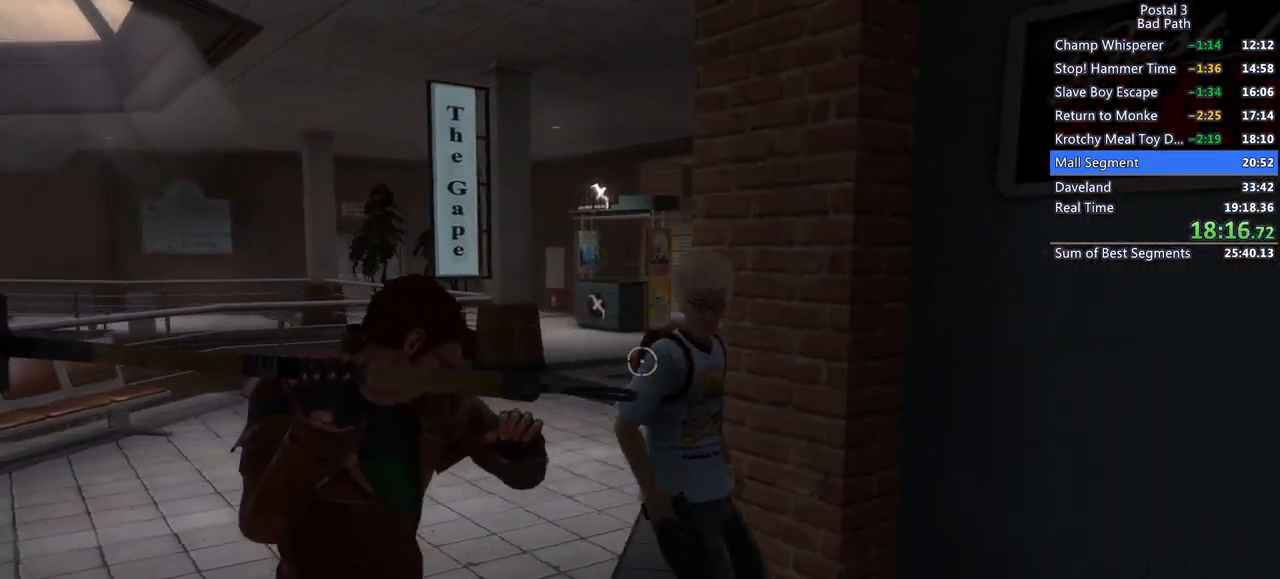
{"keys": ["a", "w"], "mouse": ["right"], "events": [[17, "a", "up"], [17, "mouse_right", "down"], [217, "d", "down"], [450, "d", "up"], [483, "a", "down"]]}
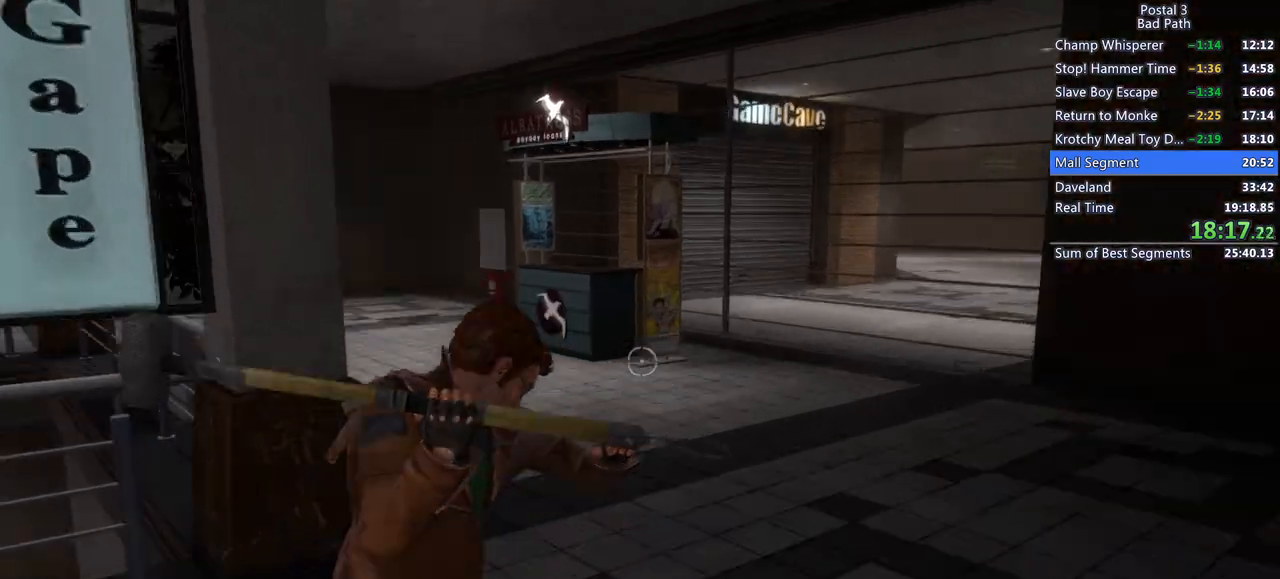
{"keys": ["w"], "mouse": ["right"], "events": [[33, "mouse_right", "up"], [83, "w", "up"], [367, "w", "down"], [417, "mouse_right", "down"], [467, "a", "up"]]}
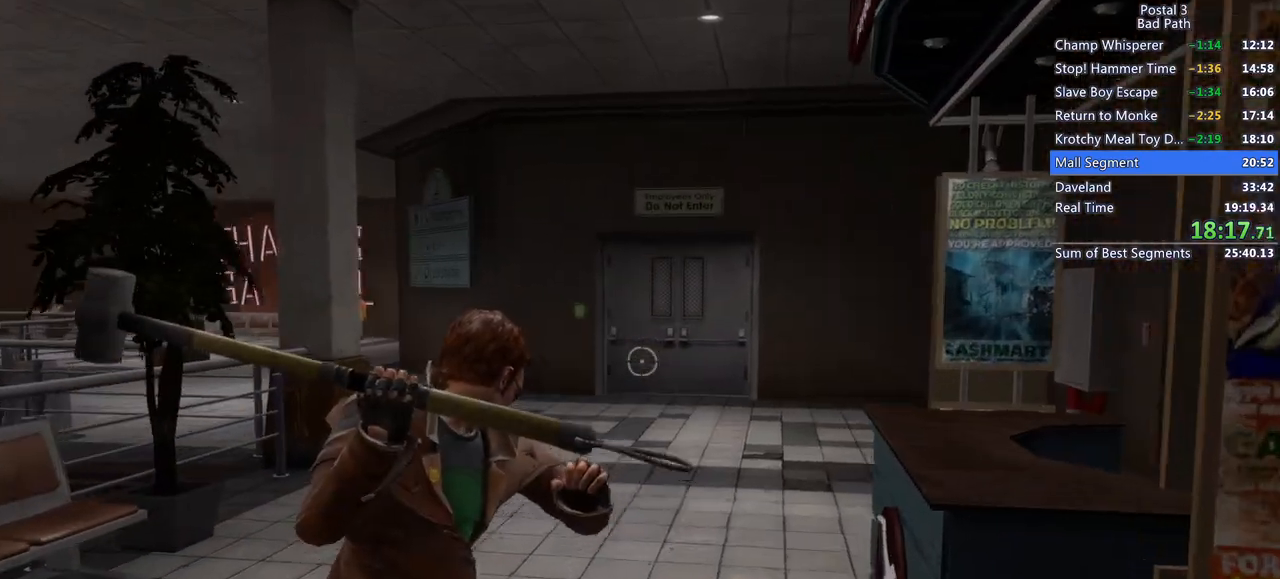
{"keys": ["w"], "mouse": ["right"], "events": []}
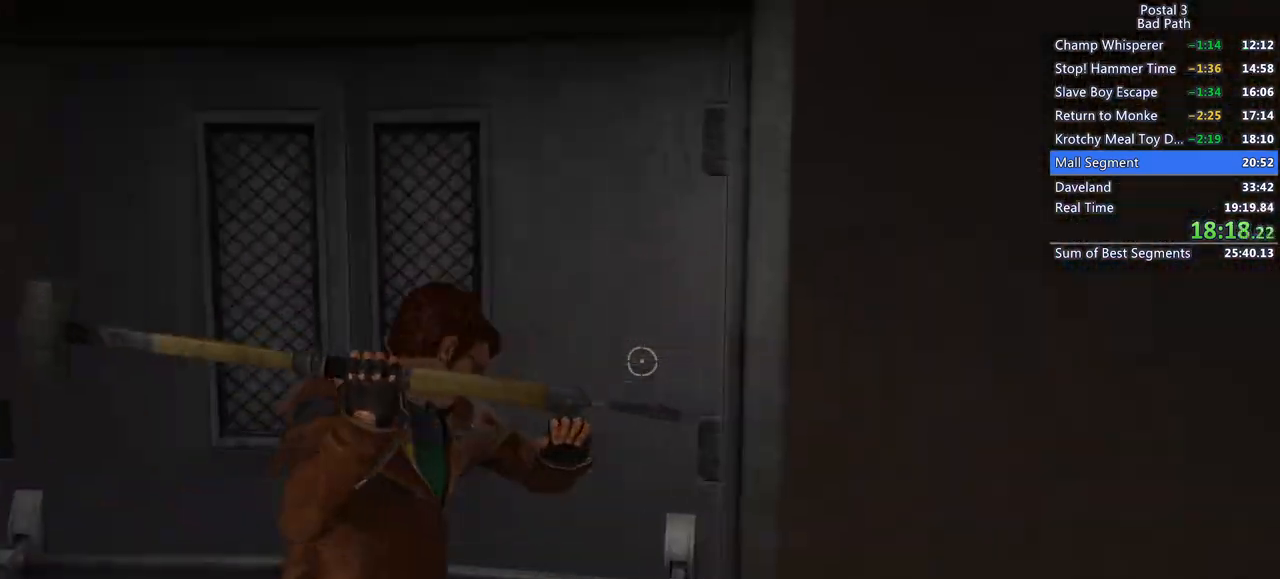
{"keys": ["w"], "mouse": [], "events": [[17, "mouse_right", "up"], [67, "w", "up"], [167, "w", "down"]]}
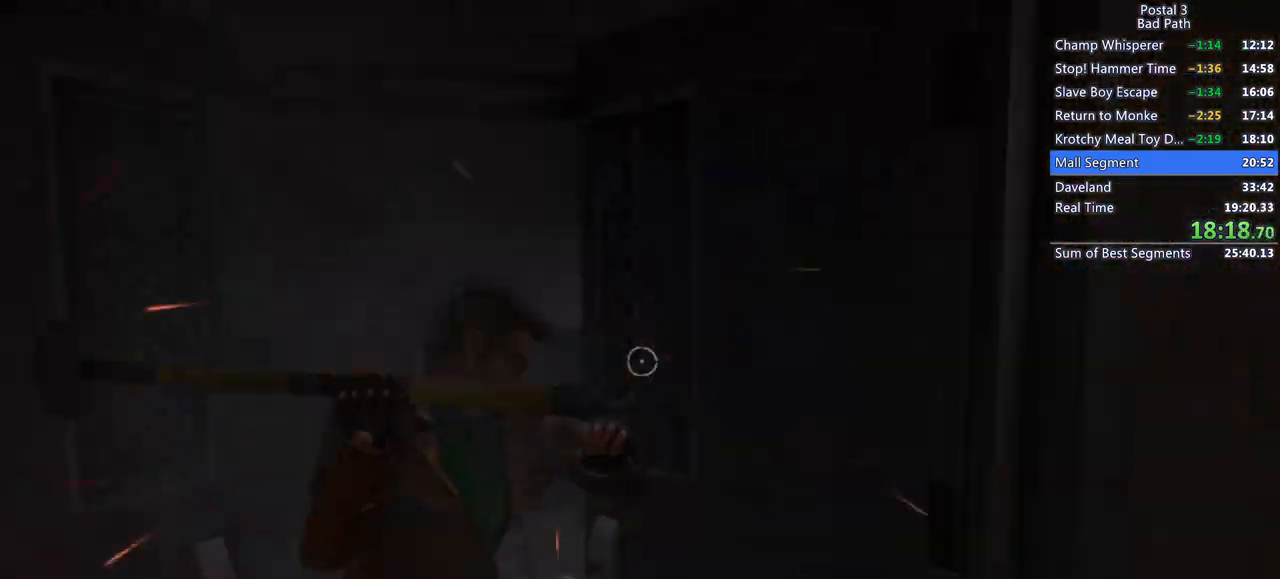
{"keys": ["w"], "mouse": ["right"], "events": [[83, "a", "down"], [500, "a", "up"], [500, "mouse_right", "down"]]}
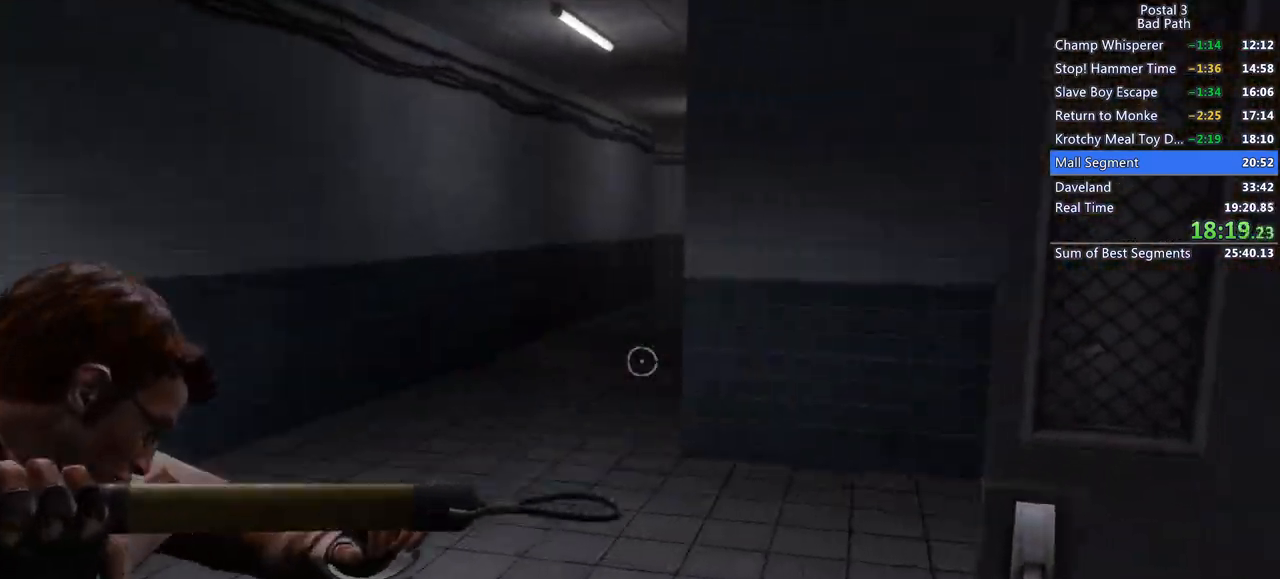
{"keys": ["d", "w"], "mouse": ["right"], "events": [[150, "d", "down"]]}
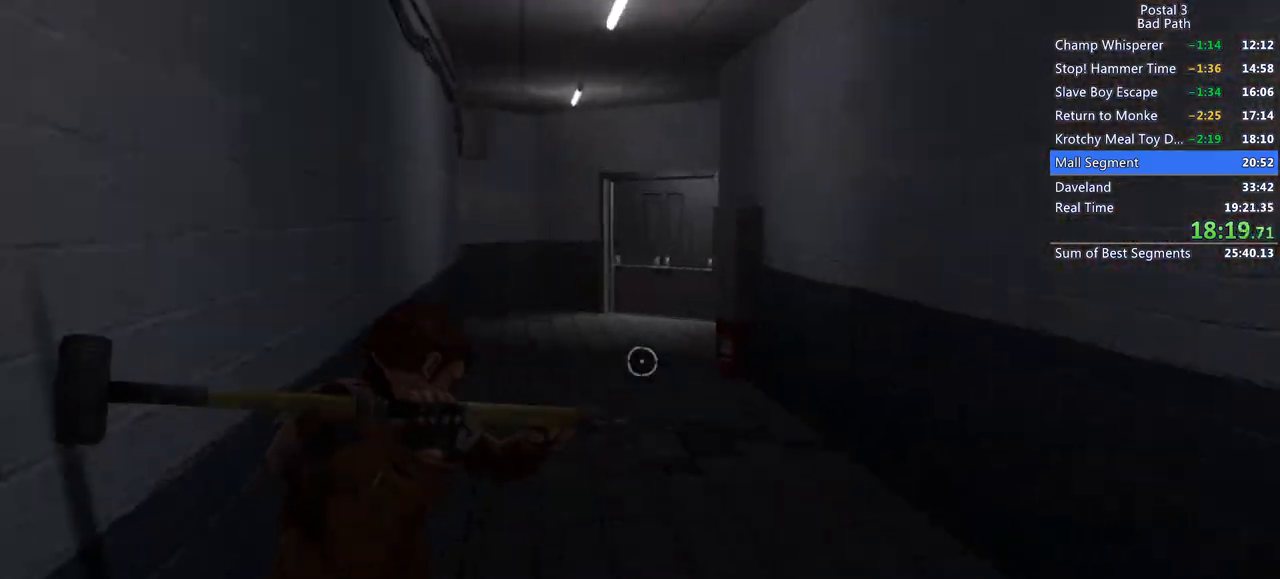
{"keys": ["d"], "mouse": [], "events": [[17, "w", "up"], [433, "mouse_right", "up"]]}